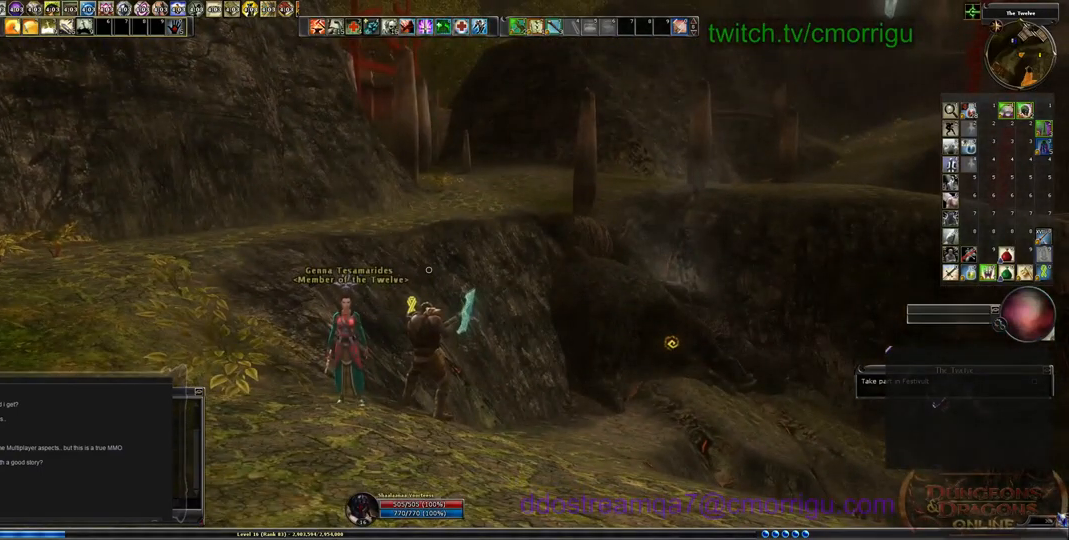
Gameplay with keyboard; each line is a JSON object with the keys held at the frame after it. "events" lists presses ("down") and releases ("up") of ".", "/", "0", "1", "2", "3", "4", "5", "6", "7", "8", "9", "a", "b", "backslash", "backspace", "c", "caps_lock", "comma", "ctrl_l", "ctrl_r", "d", "e", "equals", "escape", "f", "f1", "f10", "f11", "f12", "f2", "f3", "f4", "f5", "f6", "f7", "f8", "f9", "g", "h", "i", "j", "k", "l", "lbracket", "m", "minus", "n", "o", "p", "q", "quote", "r", "rbracket", "return", "s", "semicolon", "shift_l", "shift_r", "space", "t", "tab", "tilde", "u", "v", "w", "x", "y" and "z" between this image and that frame as [ms after this image, input, new state], when the widget could be followed in between. No other keys are recorded. Mouse input is not recorded.
{"keys": ["w"], "events": [[433, "w", "down"]]}
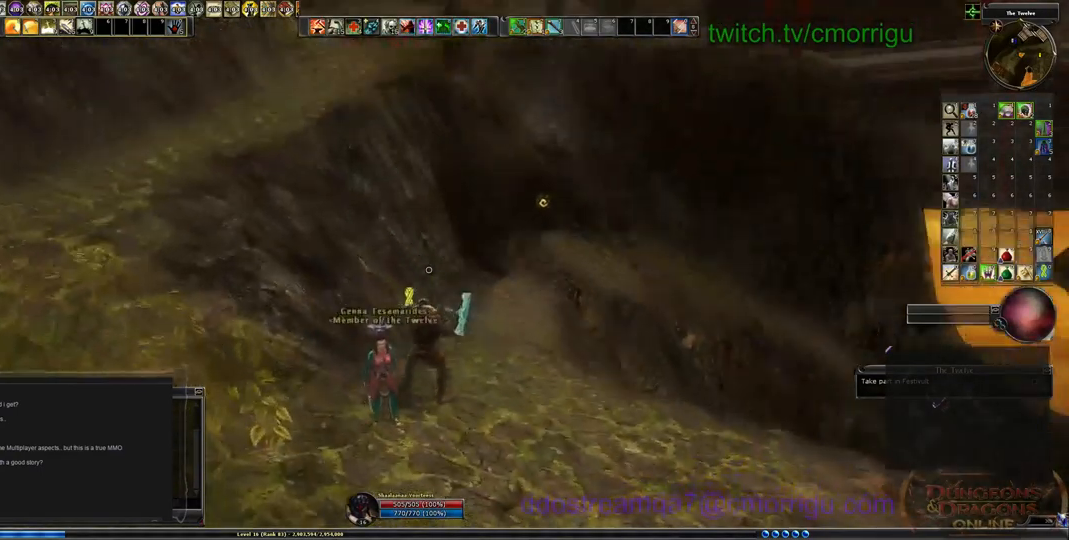
{"keys": ["w"], "events": []}
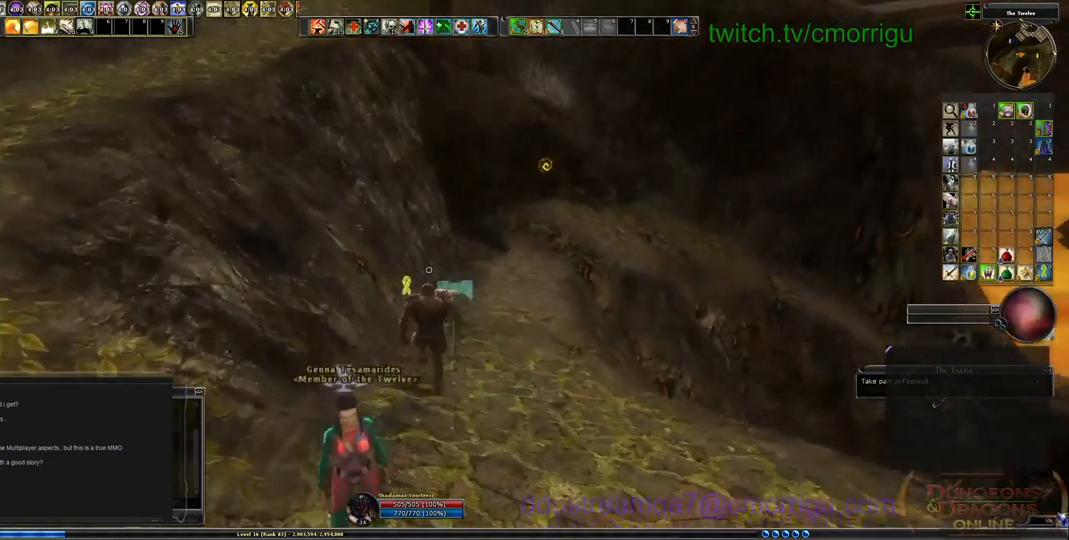
{"keys": ["w"], "events": []}
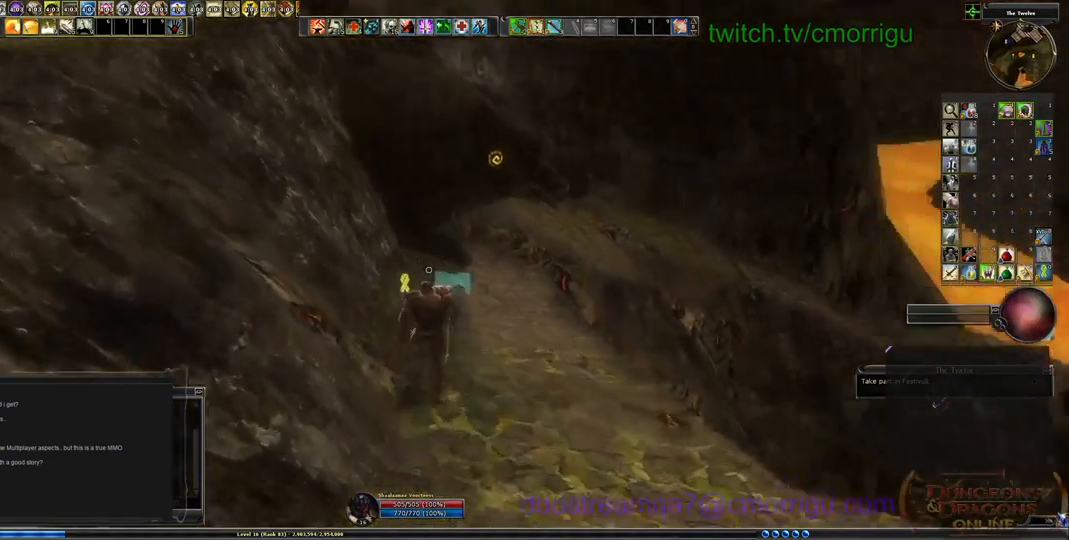
{"keys": ["w"], "events": [[200, "d", "down"], [433, "d", "up"]]}
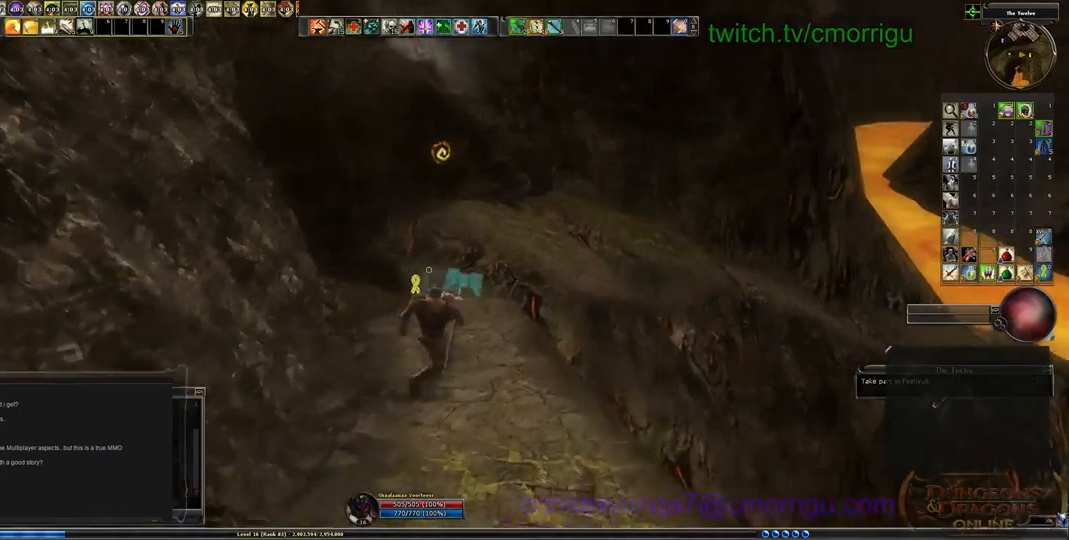
{"keys": ["w"], "events": []}
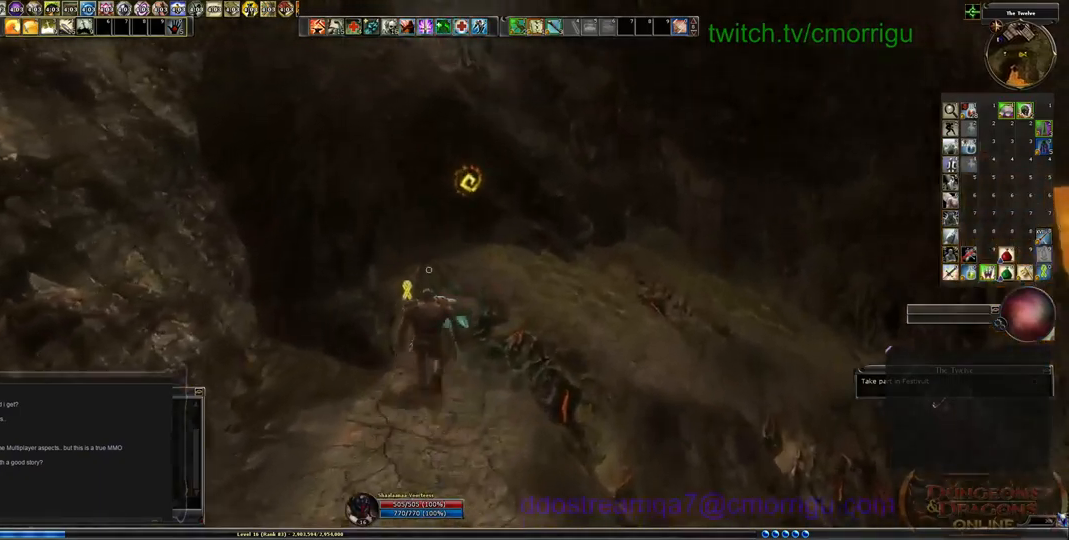
{"keys": [], "events": [[400, "w", "up"]]}